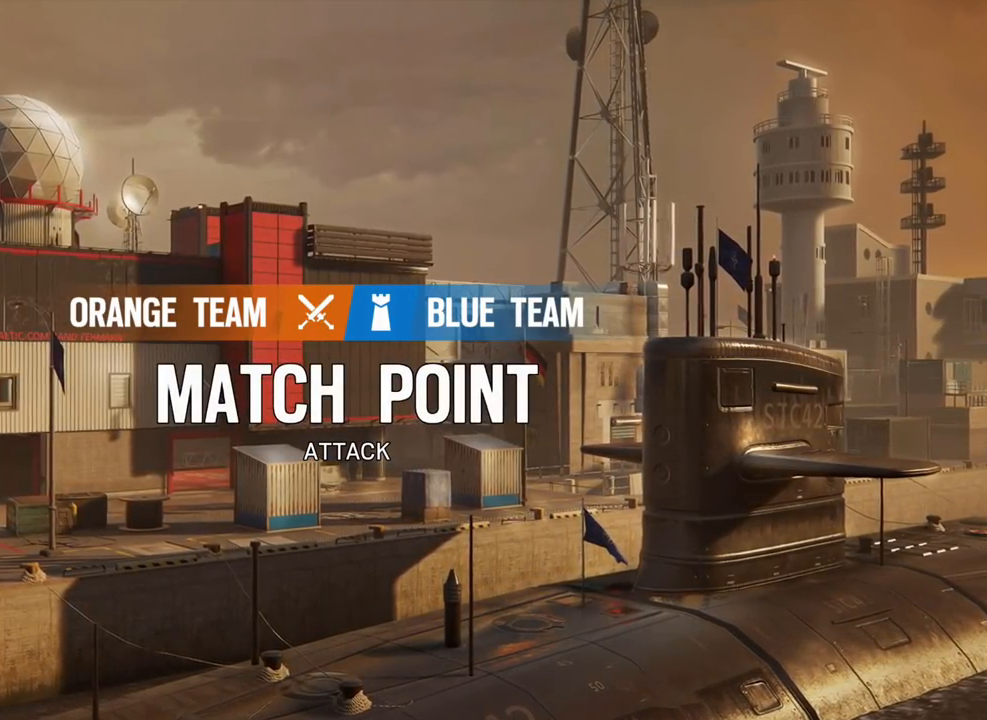
Gameplay with a controller (PlayStation layout); each line is a JSON object with the inputs held at the frame after it. "events" lists button and stick changes between this image and that frame as [ms after this image, input, new state], when the widget could be followed in between. Not read: DPAD_DOWN.
{"buttons": [], "left_stick": "center", "right_stick": "center", "events": [[400, "right_stick", "up"], [483, "right_stick", "center"]]}
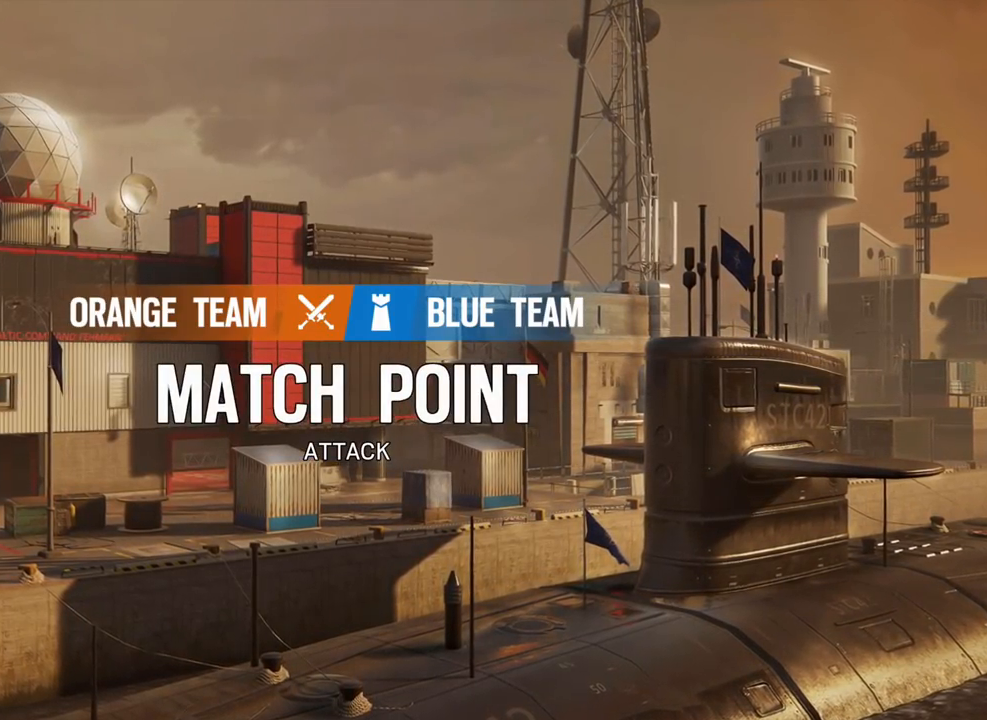
{"buttons": [], "left_stick": "center", "right_stick": "center", "events": []}
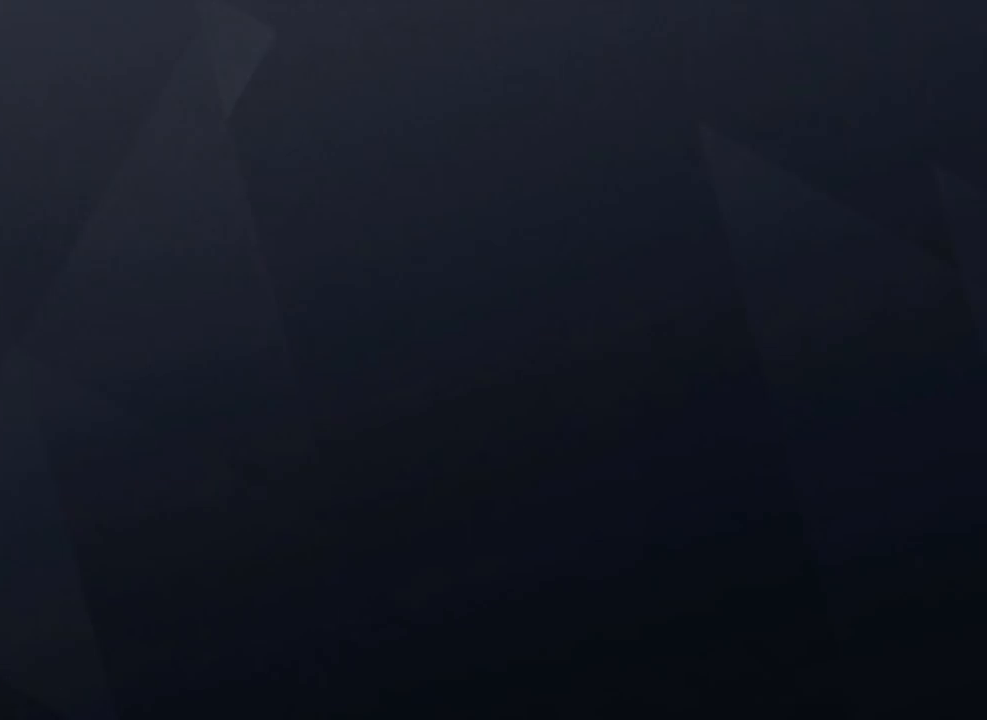
{"buttons": [], "left_stick": "center", "right_stick": "center", "events": []}
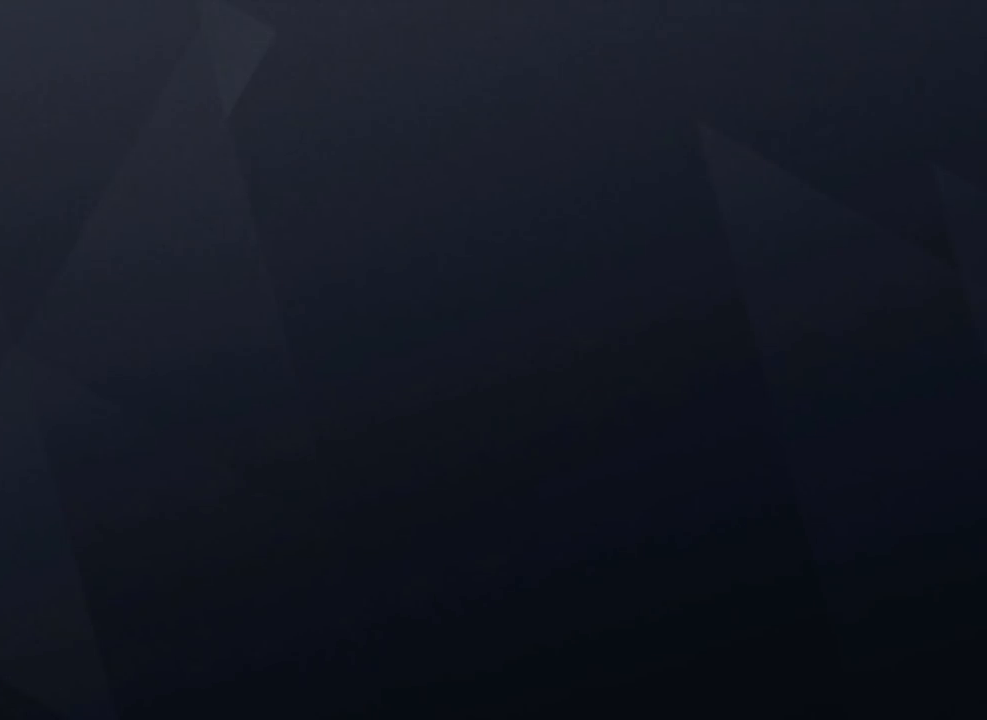
{"buttons": [], "left_stick": "center", "right_stick": "center", "events": []}
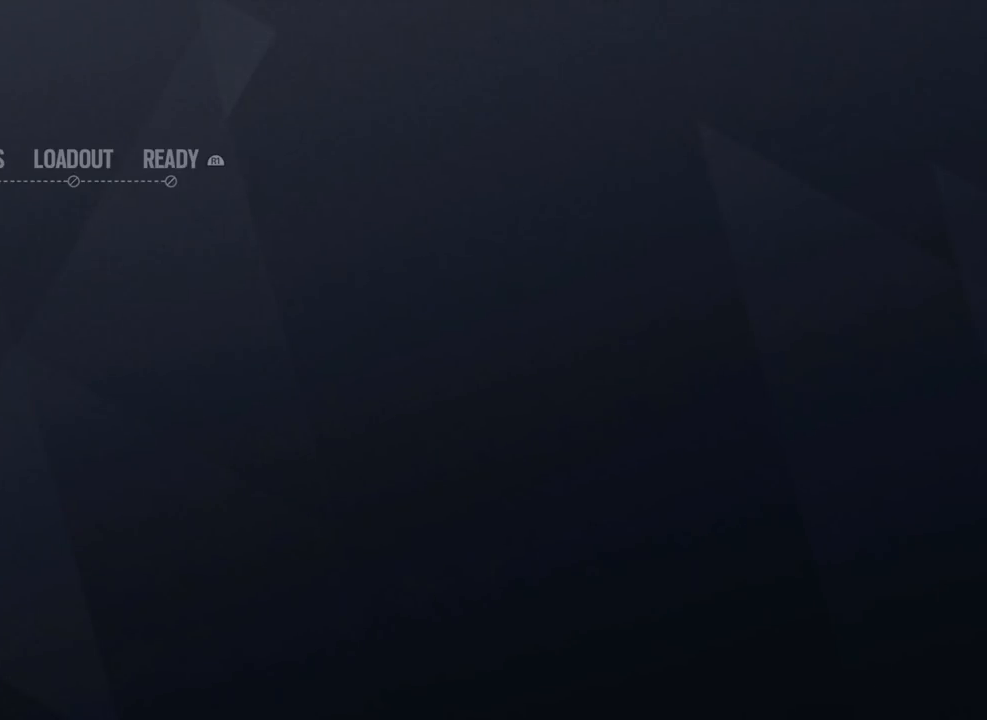
{"buttons": [], "left_stick": "center", "right_stick": "center", "events": []}
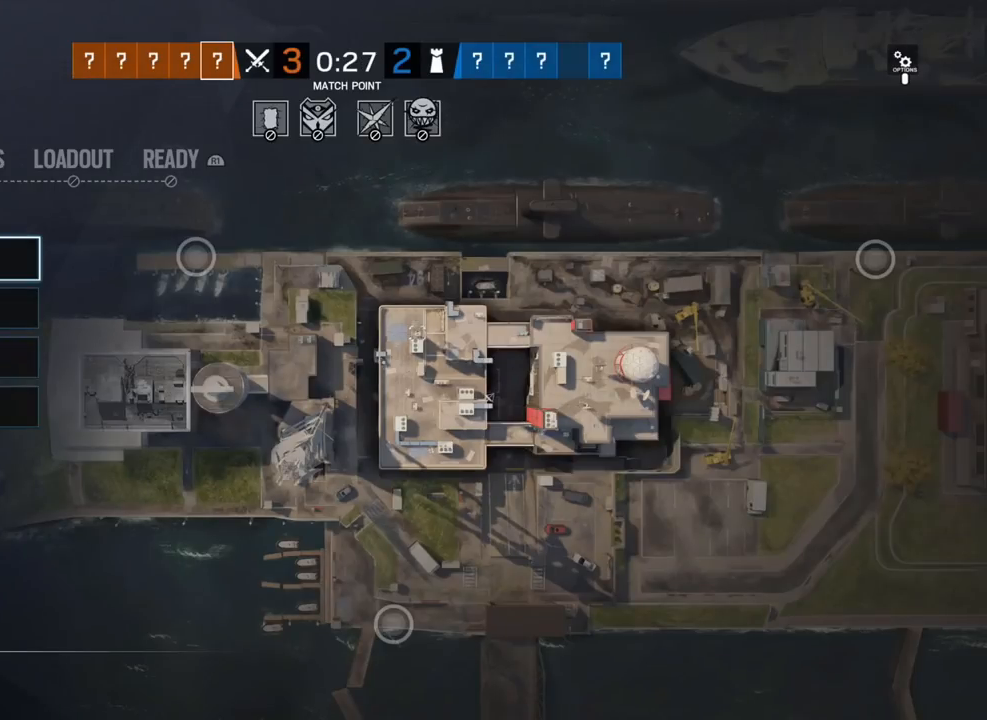
{"buttons": [], "left_stick": "center", "right_stick": "center", "events": []}
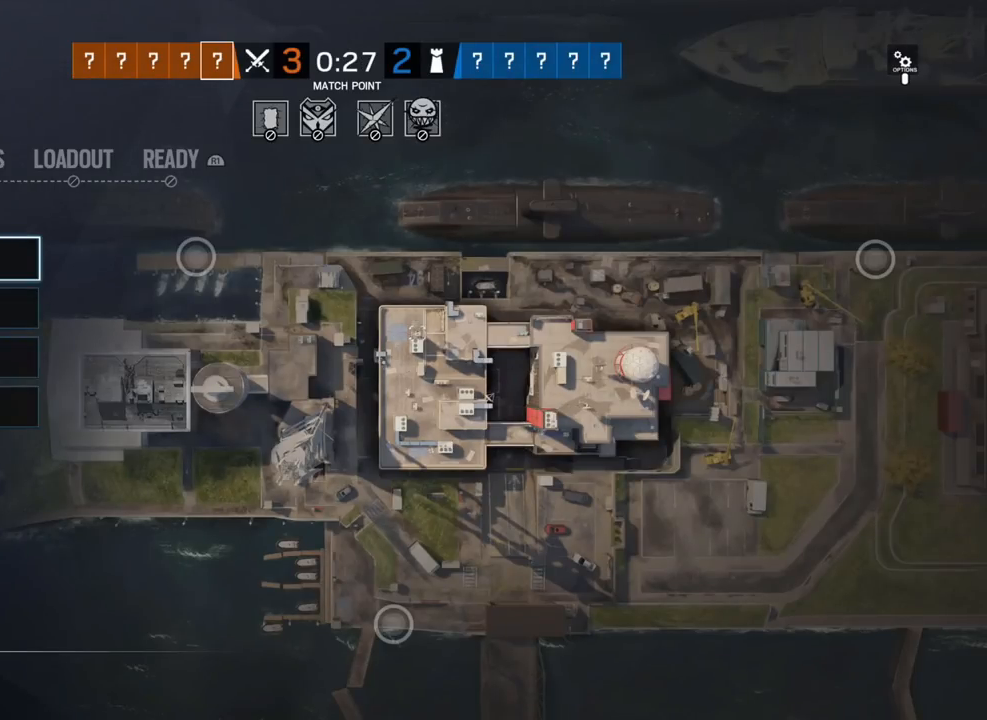
{"buttons": [], "left_stick": "center", "right_stick": "center", "events": []}
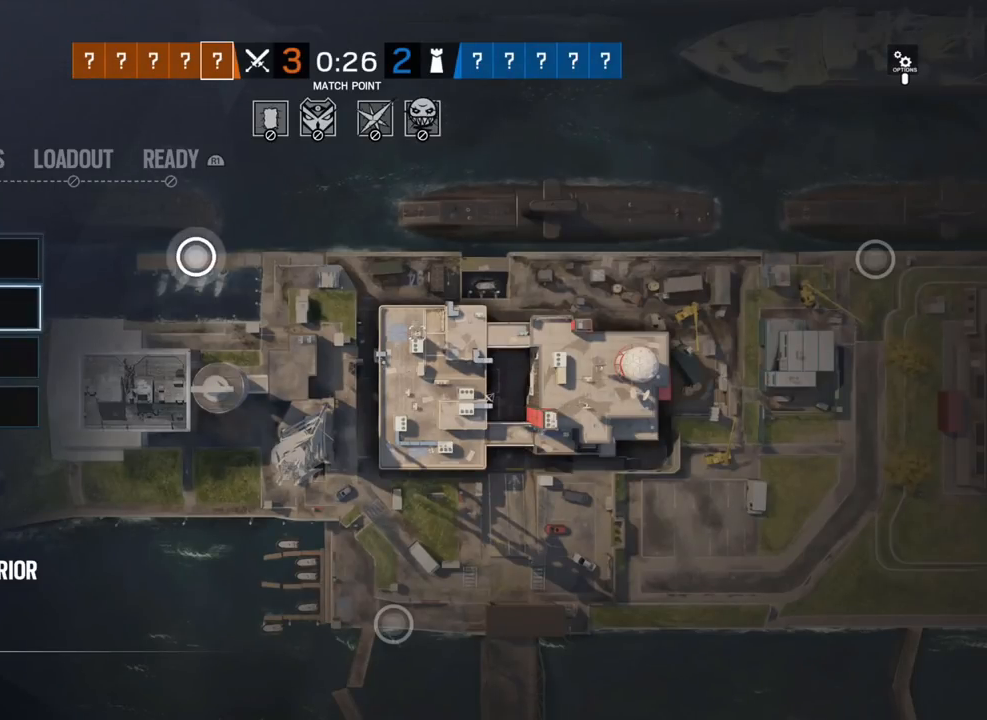
{"buttons": [], "left_stick": "center", "right_stick": "center", "events": []}
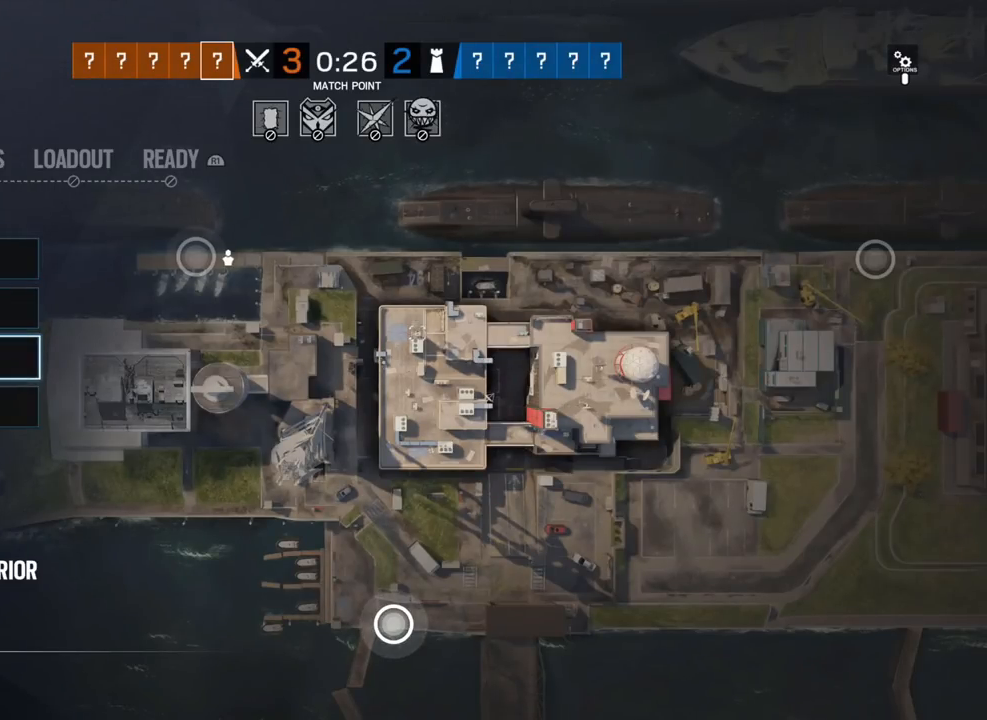
{"buttons": [], "left_stick": "center", "right_stick": "center", "events": []}
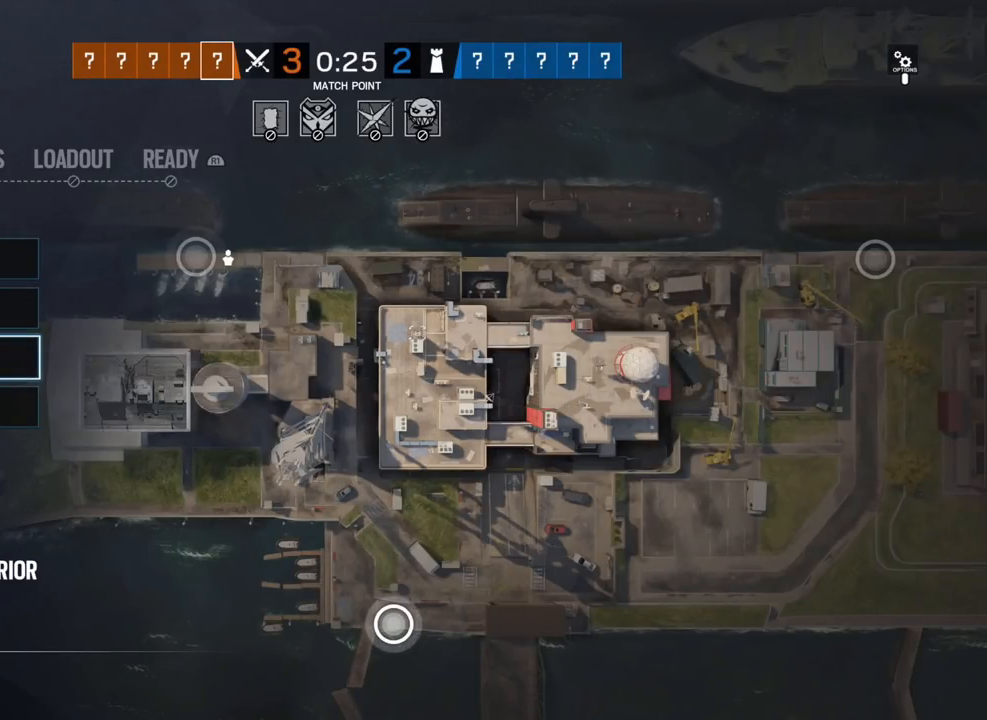
{"buttons": [], "left_stick": "center", "right_stick": "center", "events": [[183, "CROSS", "down"], [350, "CROSS", "up"]]}
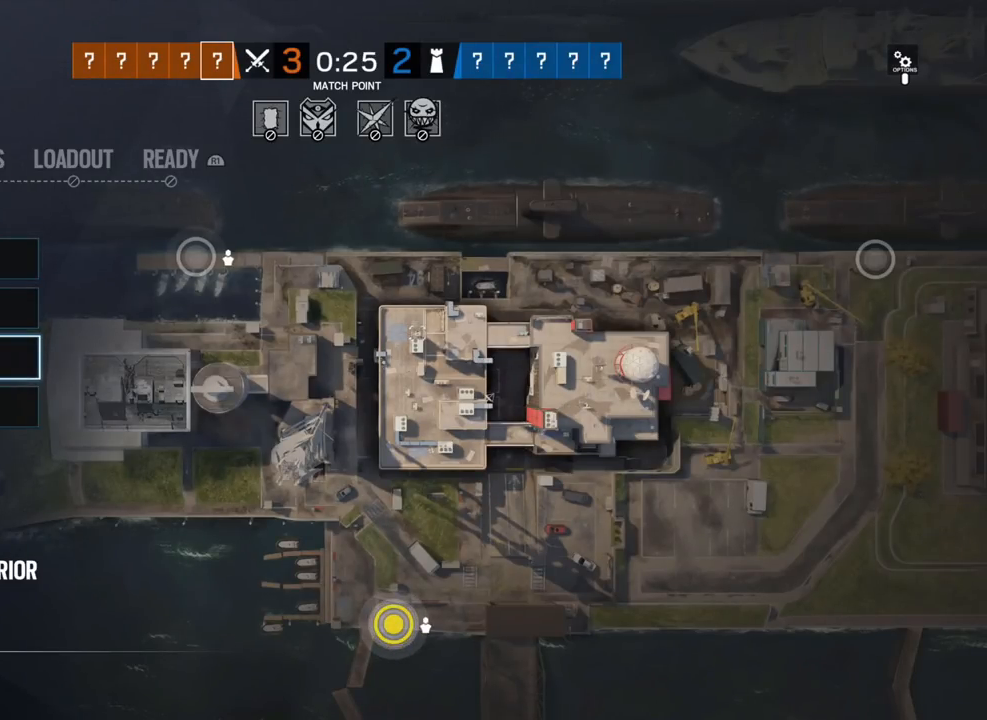
{"buttons": [], "left_stick": "center", "right_stick": "center", "events": []}
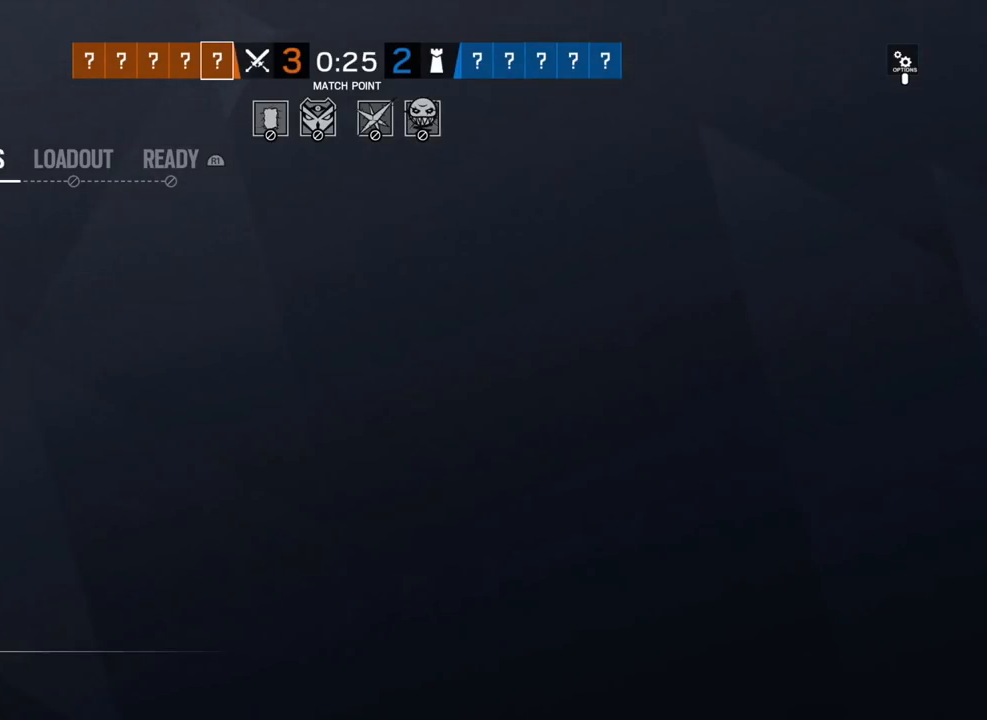
{"buttons": [], "left_stick": "center", "right_stick": "center", "events": []}
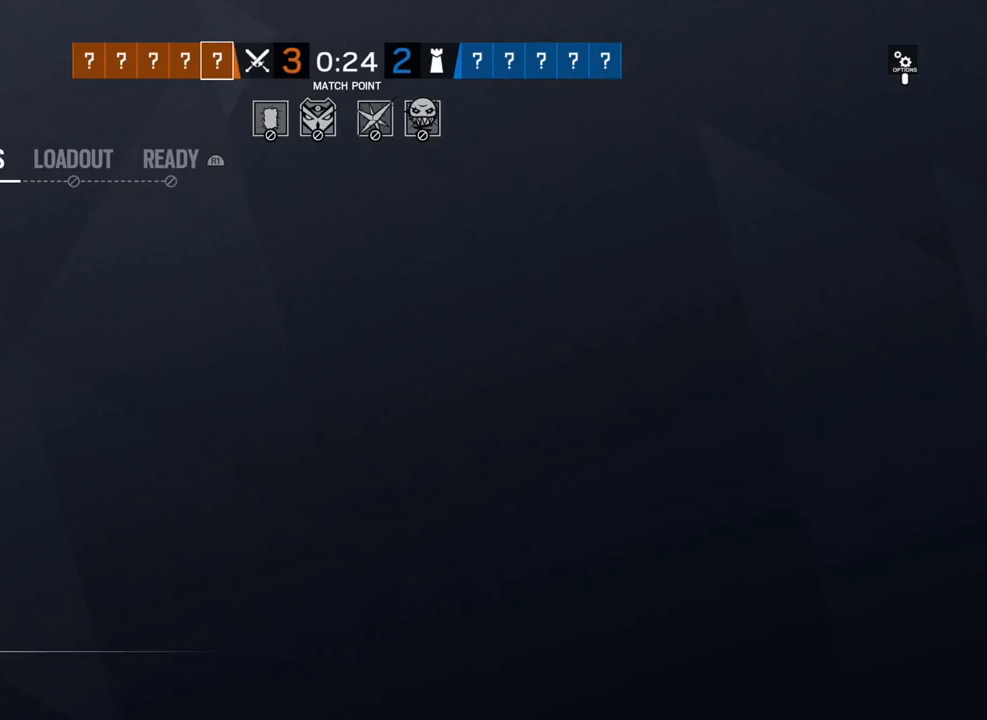
{"buttons": [], "left_stick": "center", "right_stick": "center", "events": [[17, "DPAD_RIGHT", "down"], [117, "DPAD_RIGHT", "up"], [183, "DPAD_RIGHT", "down"], [300, "DPAD_RIGHT", "up"], [350, "DPAD_RIGHT", "down"], [483, "DPAD_RIGHT", "up"]]}
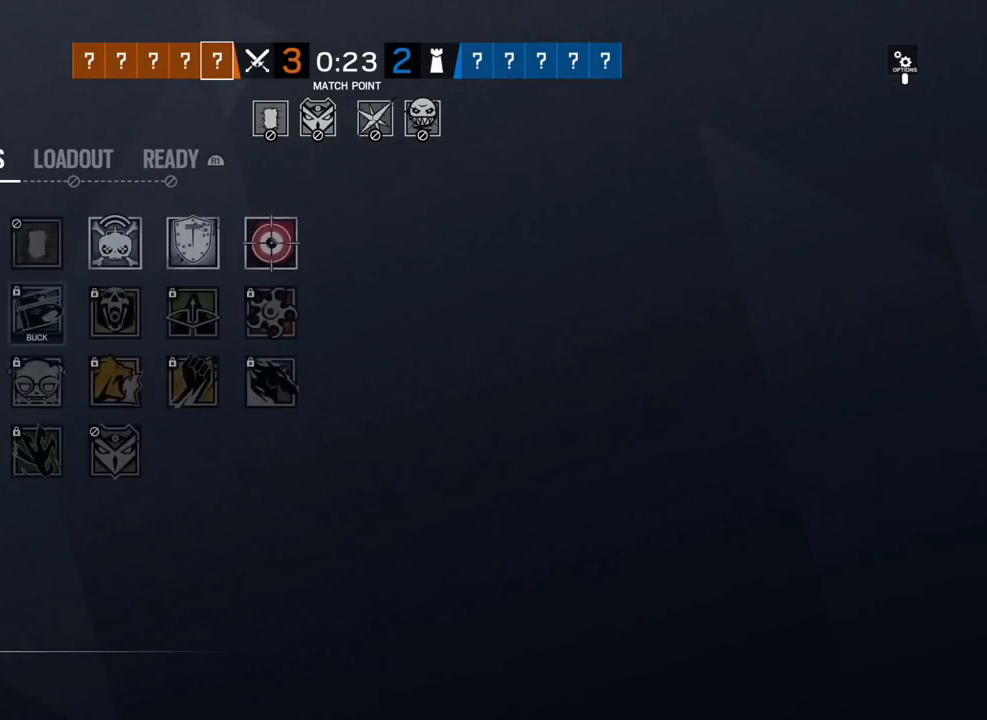
{"buttons": [], "left_stick": "center", "right_stick": "center", "events": []}
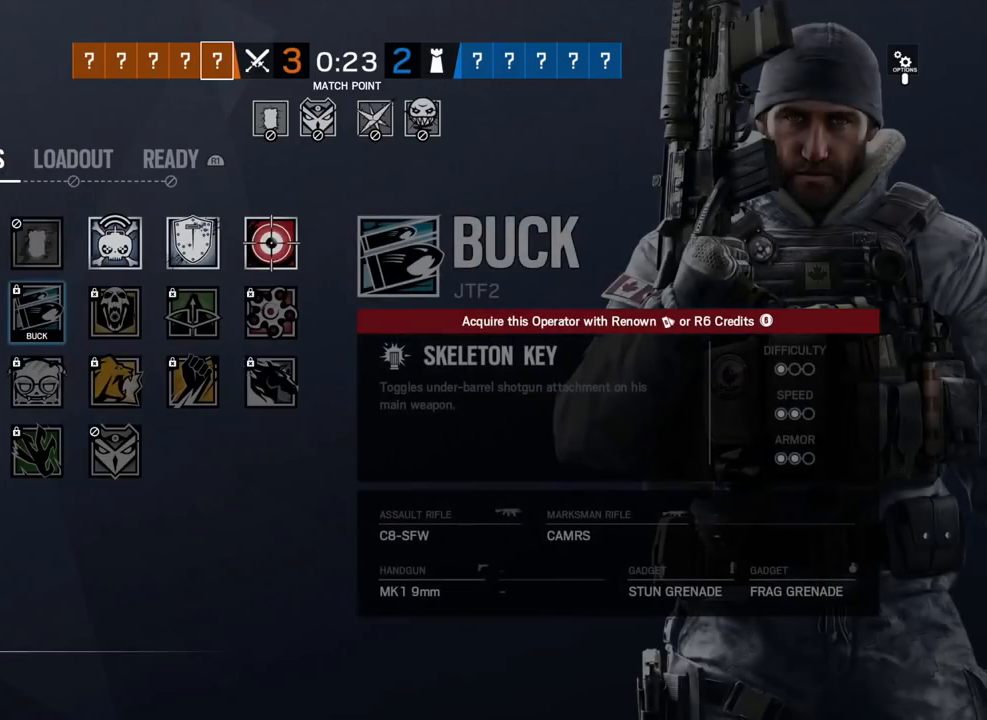
{"buttons": [], "left_stick": "center", "right_stick": "center", "events": []}
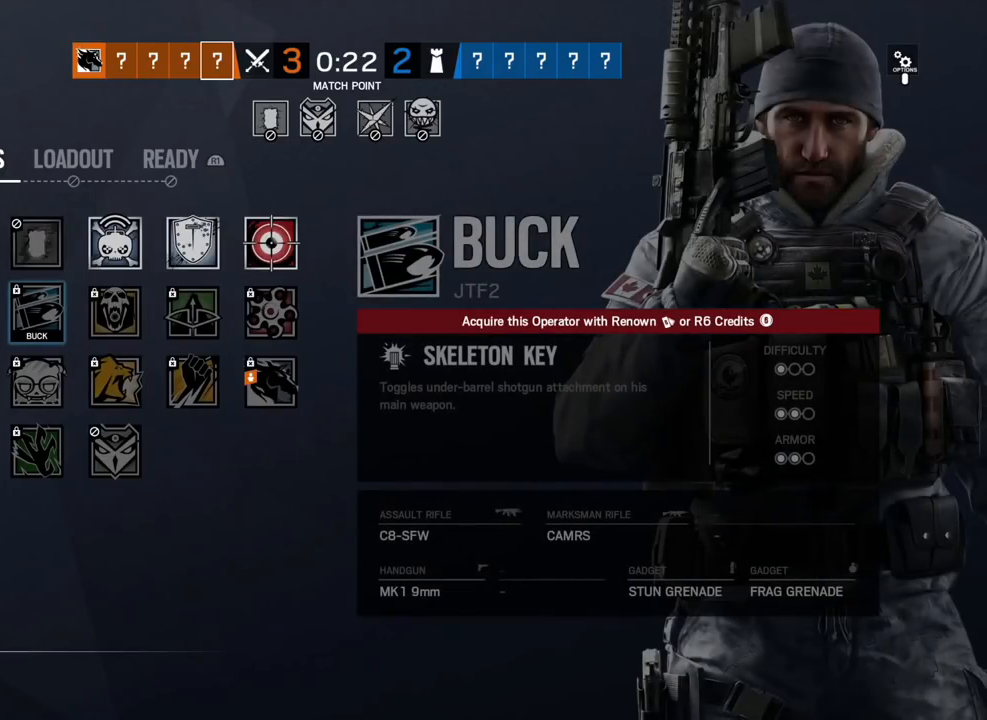
{"buttons": [], "left_stick": "center", "right_stick": "center", "events": []}
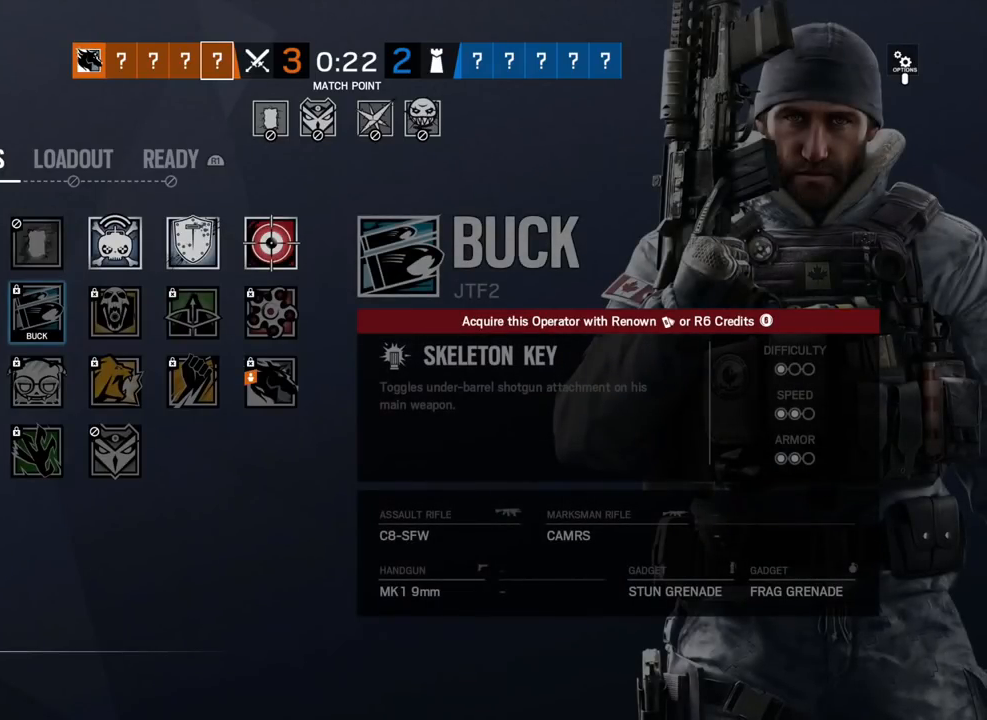
{"buttons": [], "left_stick": "center", "right_stick": "center", "events": []}
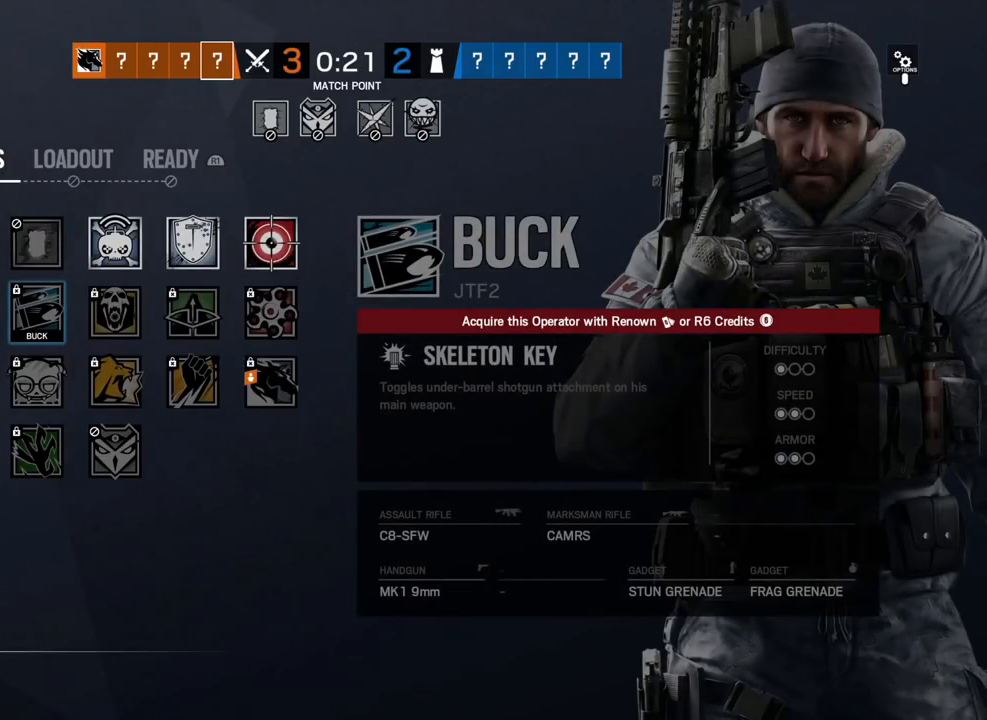
{"buttons": [], "left_stick": "center", "right_stick": "center", "events": [[133, "DPAD_LEFT", "down"], [233, "DPAD_LEFT", "up"], [383, "DPAD_UP", "down"], [483, "DPAD_UP", "up"]]}
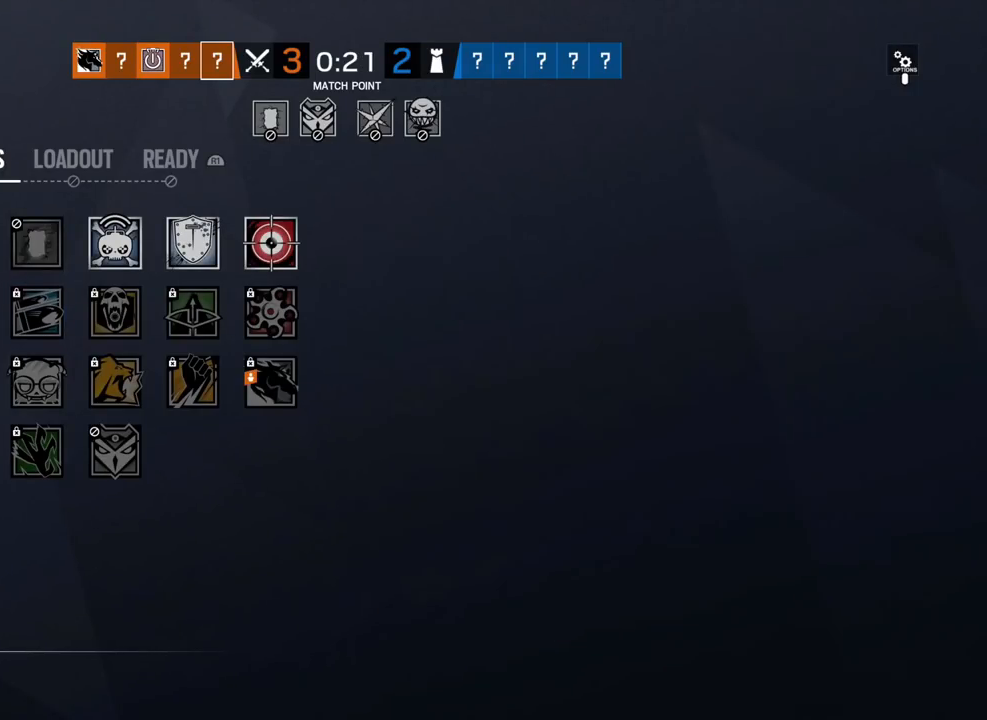
{"buttons": [], "left_stick": "center", "right_stick": "center", "events": [[383, "DPAD_RIGHT", "down"], [483, "DPAD_RIGHT", "up"]]}
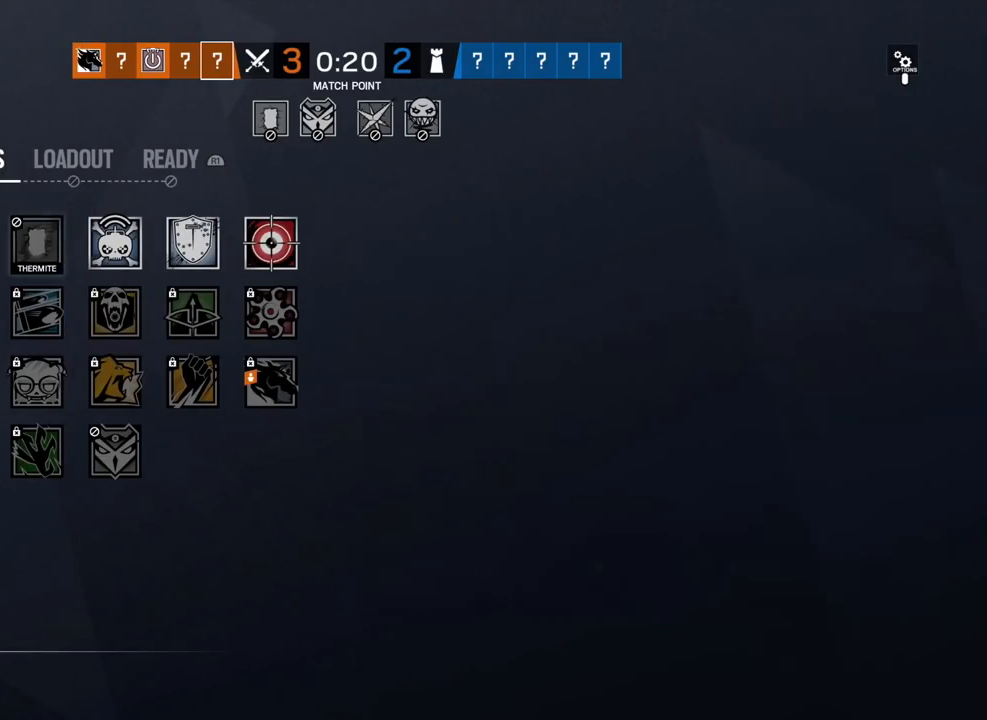
{"buttons": [], "left_stick": "center", "right_stick": "center", "events": [[33, "DPAD_RIGHT", "down"], [150, "DPAD_RIGHT", "up"]]}
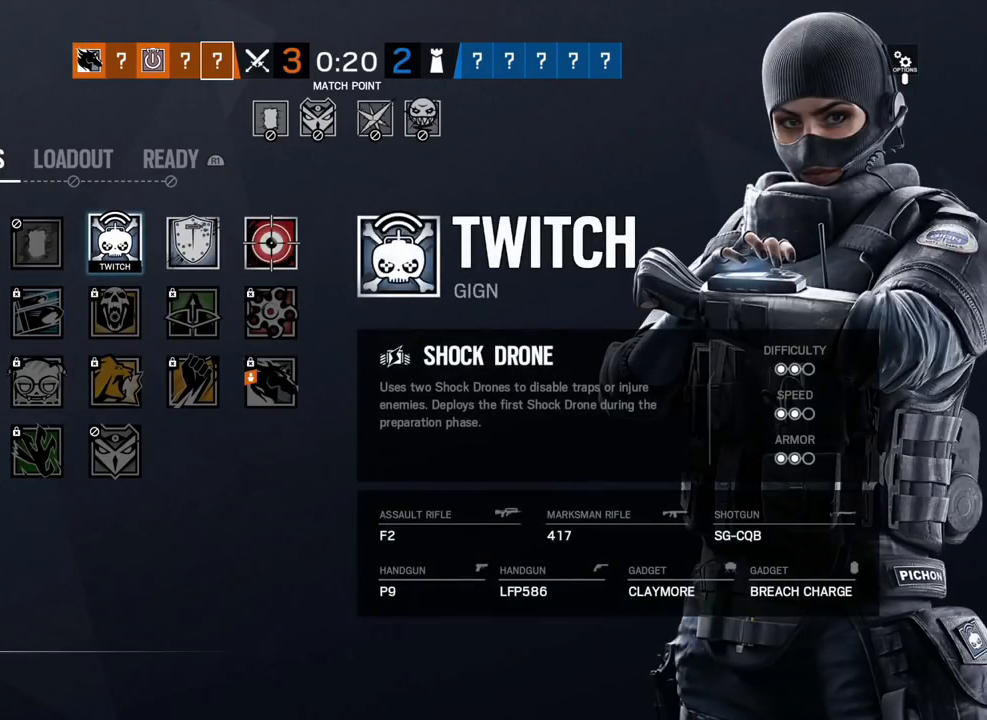
{"buttons": [], "left_stick": "center", "right_stick": "center", "events": []}
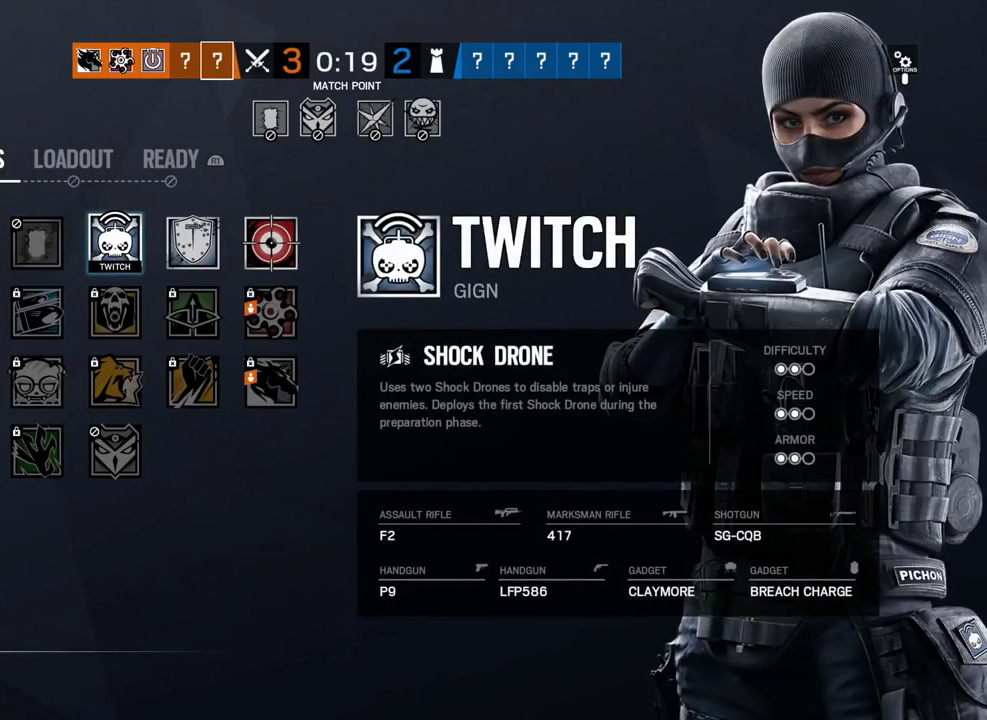
{"buttons": ["CROSS", "DPAD_UP"], "left_stick": "center", "right_stick": "center", "events": [[383, "DPAD_UP", "down"], [500, "CROSS", "down"]]}
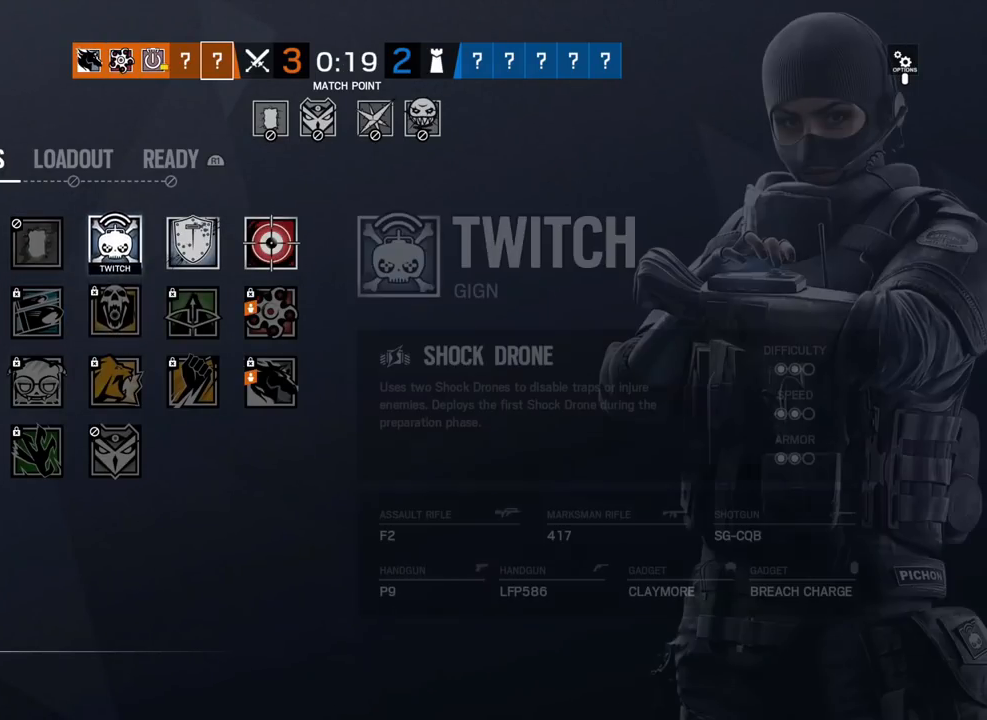
{"buttons": [], "left_stick": "center", "right_stick": "center", "events": [[17, "DPAD_UP", "up"], [133, "CROSS", "up"]]}
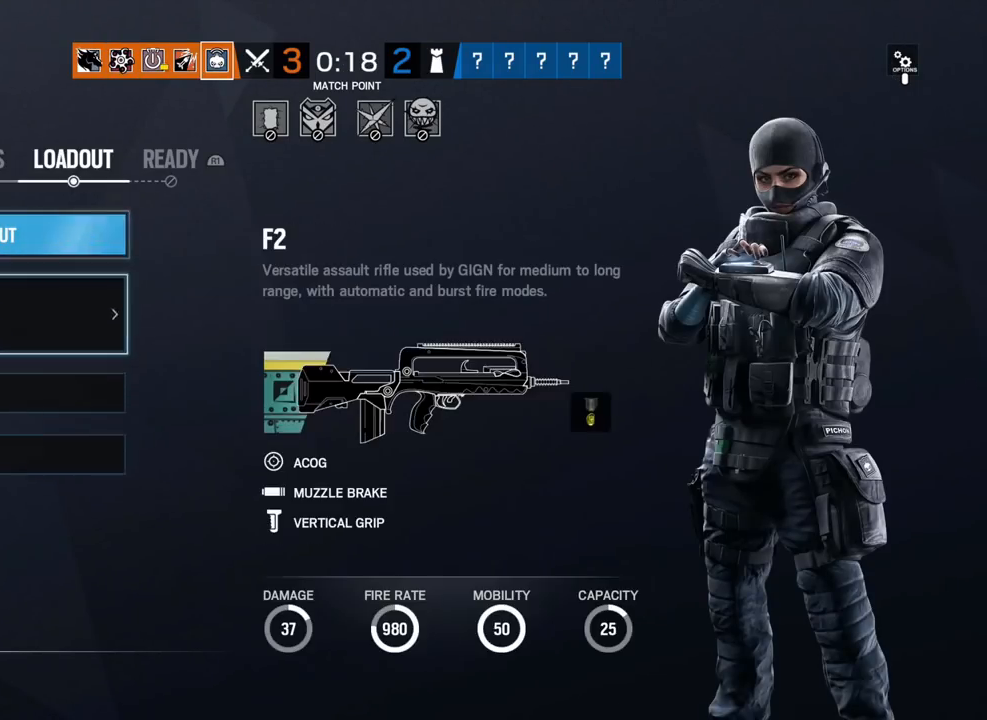
{"buttons": [], "left_stick": "center", "right_stick": "center", "events": [[33, "DPAD_UP", "down"], [133, "CROSS", "down"], [133, "DPAD_UP", "up"], [250, "CROSS", "up"]]}